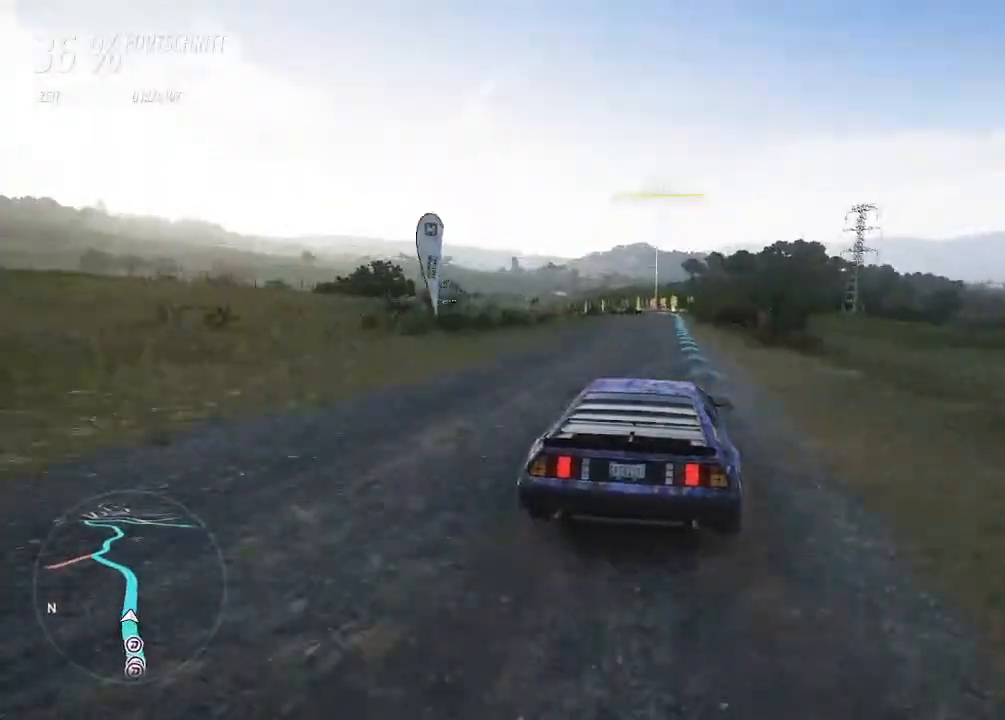
Gameplay with a controller (PlayStation layout); each line is a JSON object with the inputs held at the frame after it. "events" lists button and stick changes between this image and that frame as [ms after this image, input, new state], when the widget could be followed in between.
{"buttons": ["R2"], "left_stick": "left", "right_stick": "center", "events": [[500, "left_stick", "left"]]}
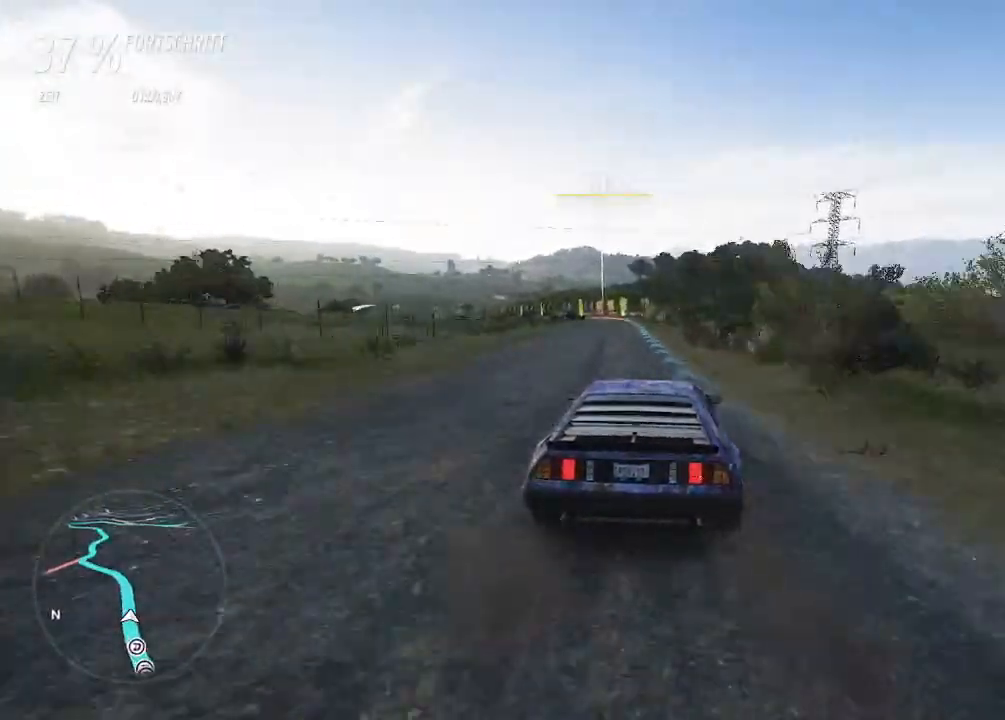
{"buttons": ["R2"], "left_stick": "right", "right_stick": "center", "events": [[167, "left_stick", "center"], [467, "left_stick", "right"]]}
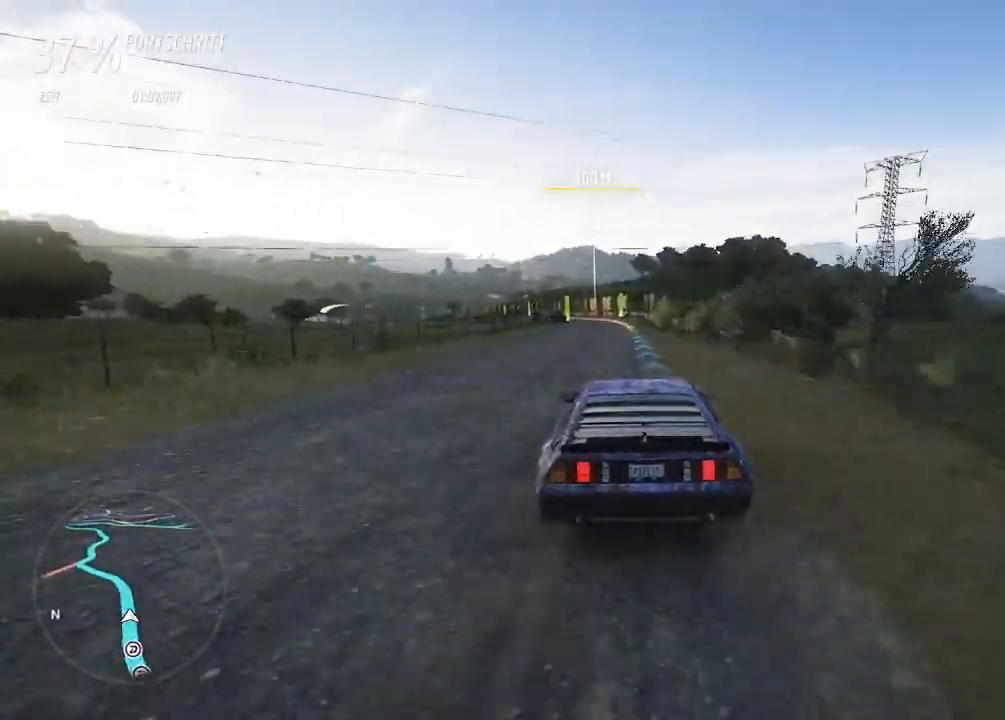
{"buttons": ["L2"], "left_stick": "up-left", "right_stick": "center", "events": [[33, "left_stick", "center"], [133, "left_stick", "left"], [433, "L2", "down"], [467, "R2", "up"], [467, "left_stick", "up-left"]]}
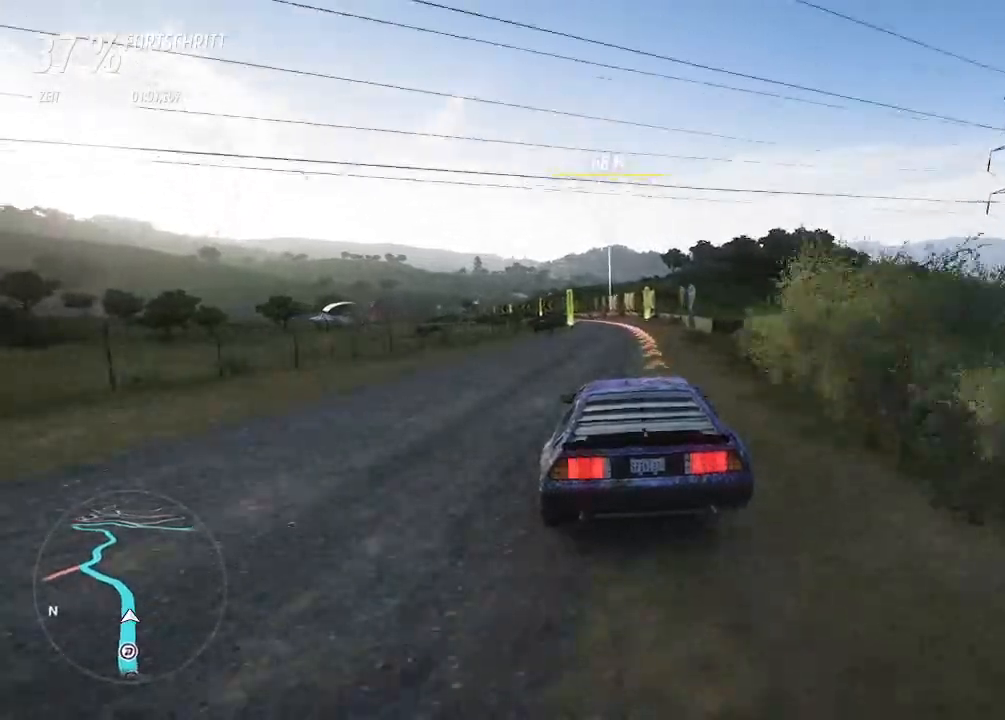
{"buttons": ["R2"], "left_stick": "up-left", "right_stick": "center", "events": [[67, "SQUARE", "down"], [67, "left_stick", "left"], [167, "SQUARE", "up"], [167, "left_stick", "up-left"], [200, "L2", "up"], [433, "R2", "down"]]}
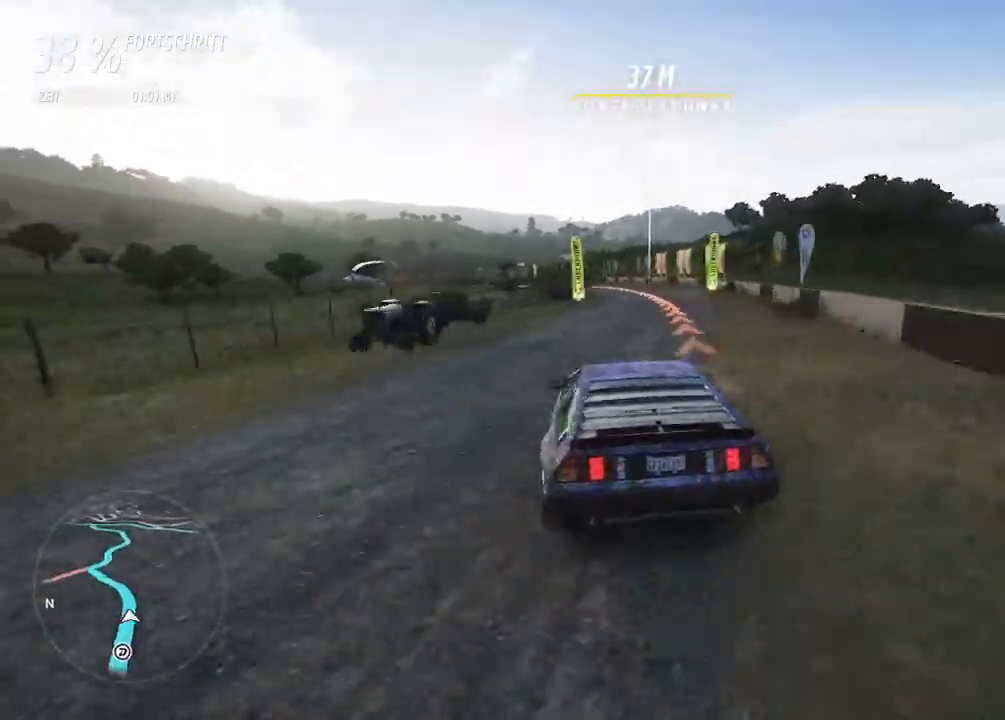
{"buttons": ["L2"], "left_stick": "center", "right_stick": "center", "events": [[67, "left_stick", "left"], [100, "R2", "up"], [200, "left_stick", "up-right"], [300, "R2", "down"], [333, "left_stick", "center"], [367, "L2", "down"], [400, "left_stick", "up-left"], [467, "R2", "up"], [500, "left_stick", "center"]]}
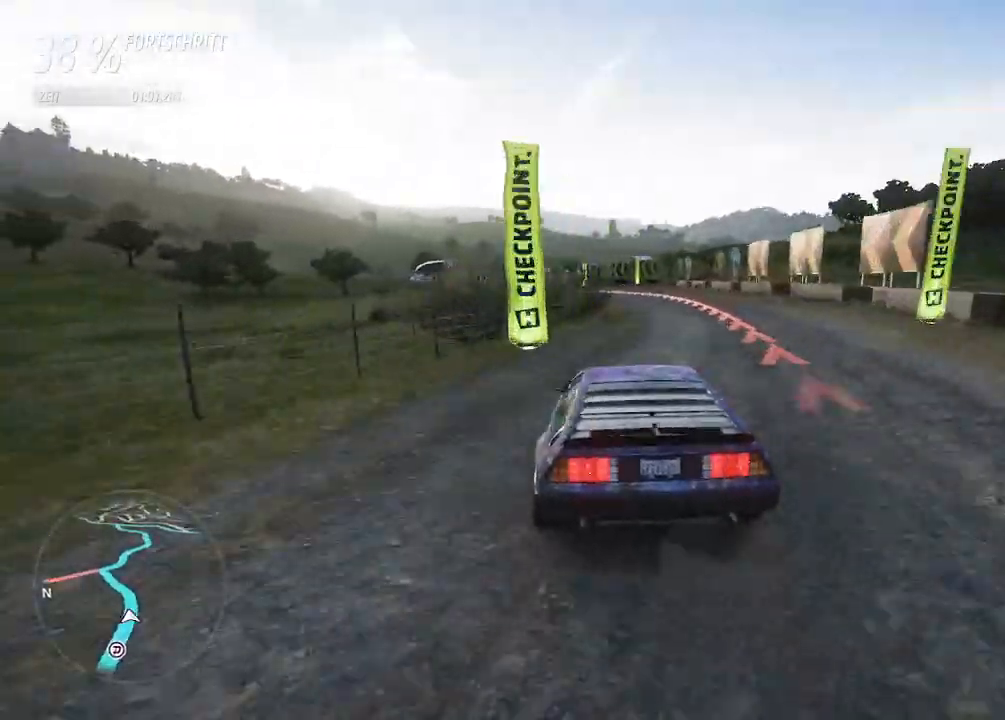
{"buttons": ["R2"], "left_stick": "left", "right_stick": "center", "events": [[67, "left_stick", "left"], [233, "left_stick", "center"], [300, "L2", "up"], [333, "left_stick", "left"], [467, "R2", "down"]]}
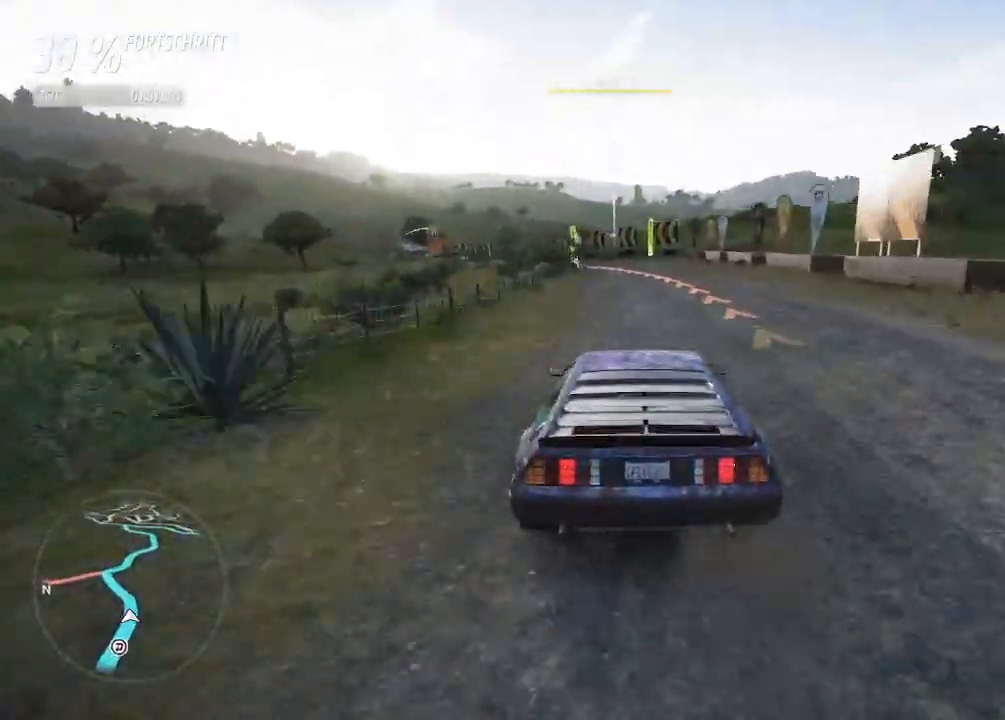
{"buttons": ["R2"], "left_stick": "left", "right_stick": "center", "events": [[100, "L2", "down"], [133, "R2", "up"], [333, "L2", "up"], [500, "R2", "down"]]}
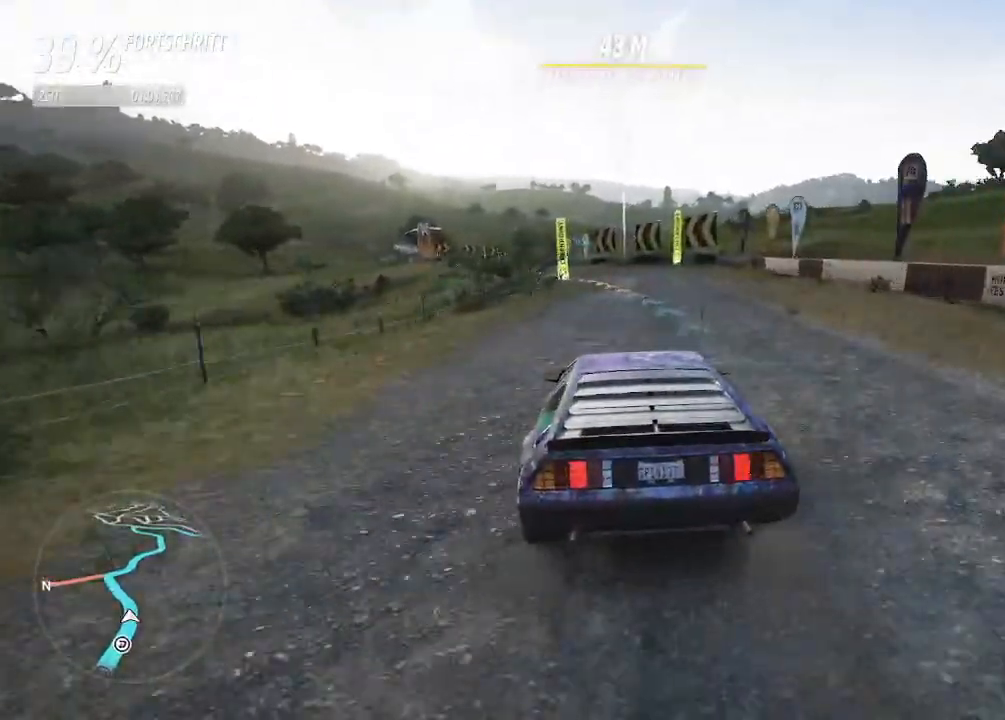
{"buttons": ["R2"], "left_stick": "up", "right_stick": "center", "events": [[400, "left_stick", "up-left"], [500, "left_stick", "up"]]}
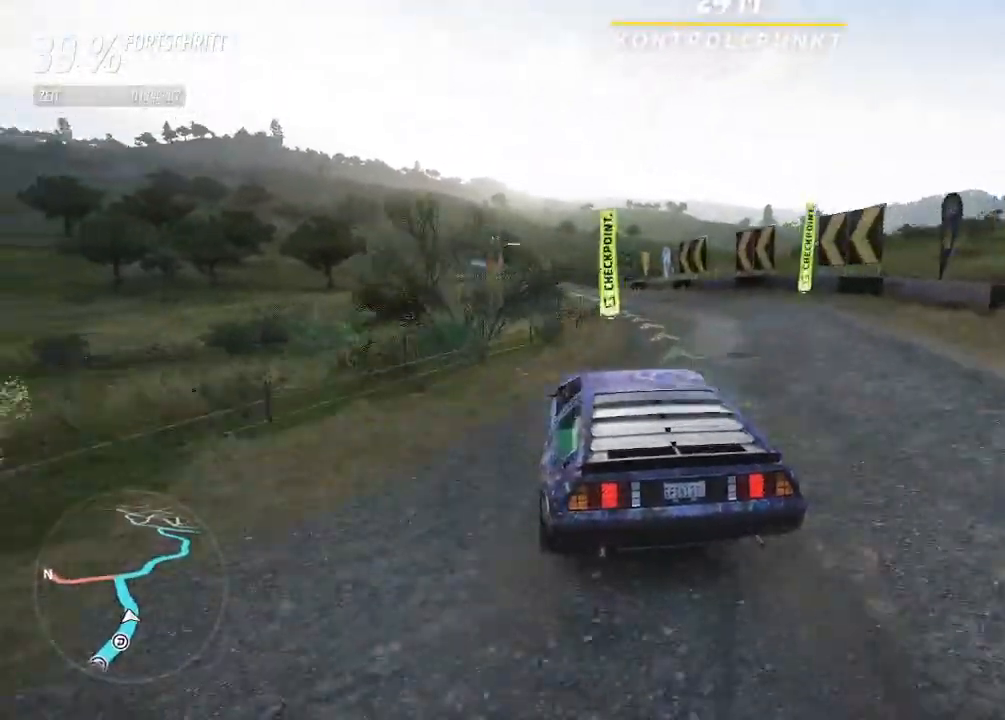
{"buttons": ["R2"], "left_stick": "center", "right_stick": "center", "events": [[33, "SQUARE", "down"], [33, "left_stick", "up-right"], [133, "SQUARE", "up"], [167, "left_stick", "center"]]}
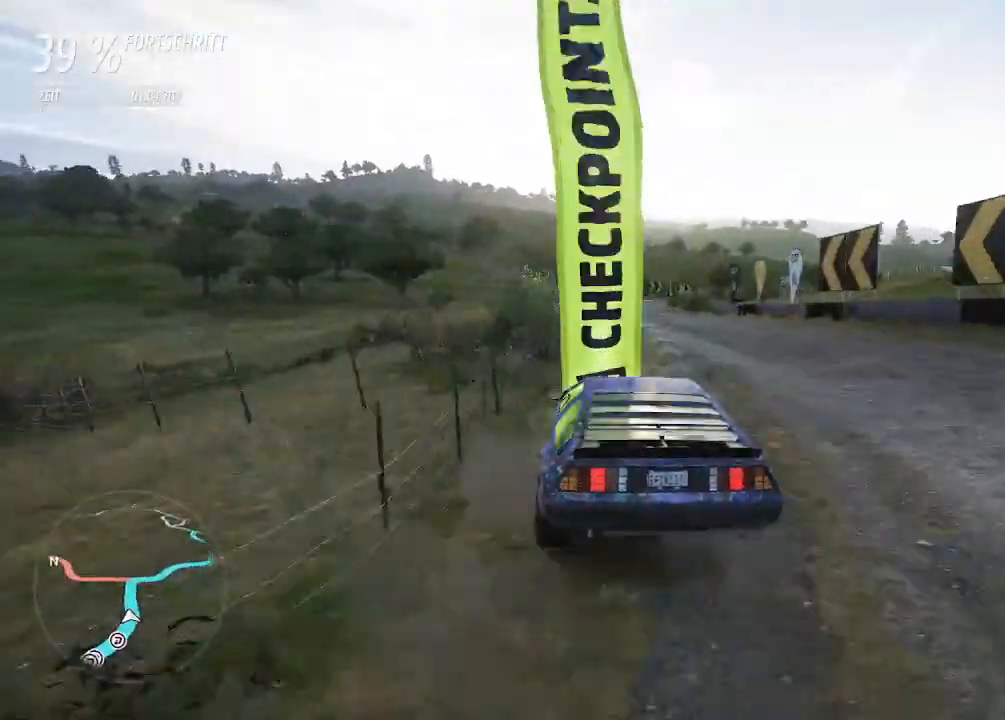
{"buttons": ["R2"], "left_stick": "center", "right_stick": "center", "events": [[167, "CIRCLE", "down"], [167, "left_stick", "right"], [267, "CIRCLE", "up"], [367, "left_stick", "left"], [500, "left_stick", "center"]]}
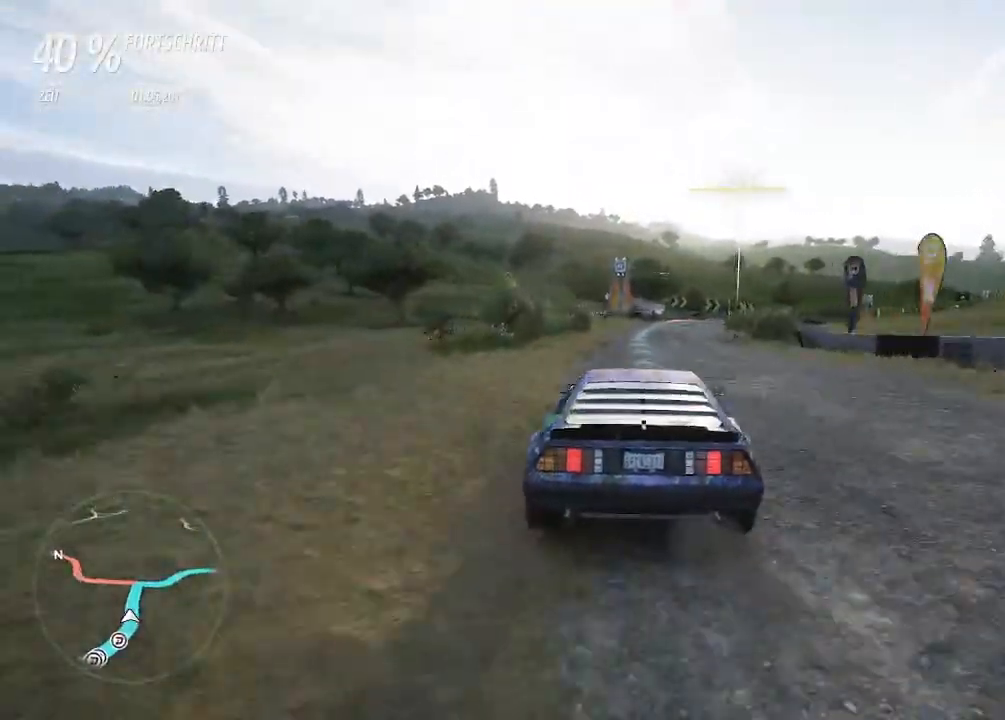
{"buttons": ["R2"], "left_stick": "center", "right_stick": "center", "events": [[133, "left_stick", "right"], [300, "left_stick", "down-left"], [367, "left_stick", "left"], [500, "left_stick", "center"]]}
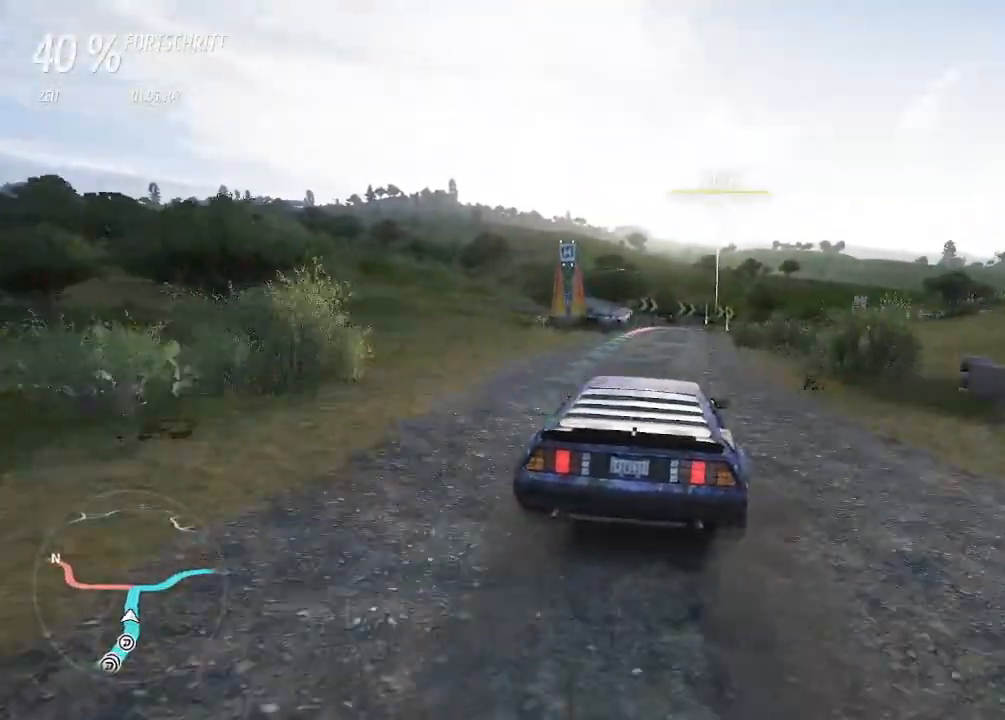
{"buttons": ["L2"], "left_stick": "down-left", "right_stick": "center", "events": [[133, "left_stick", "left"], [233, "left_stick", "center"], [467, "L2", "down"], [467, "left_stick", "down-left"], [500, "R2", "up"]]}
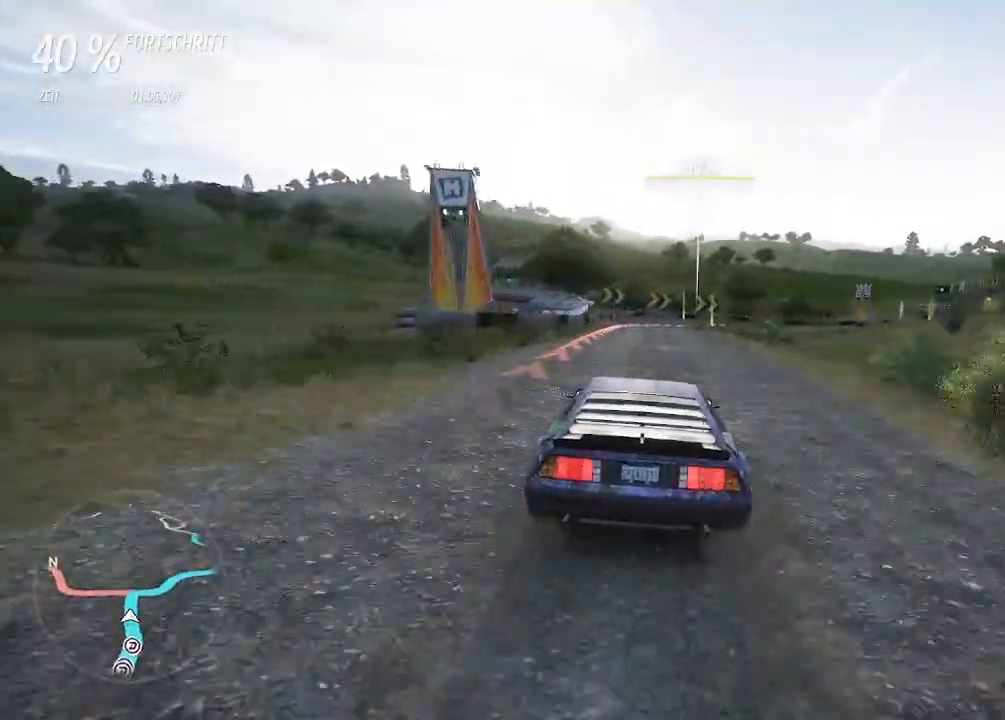
{"buttons": ["L2"], "left_stick": "center", "right_stick": "center", "events": [[33, "left_stick", "center"], [267, "left_stick", "left"], [333, "left_stick", "center"]]}
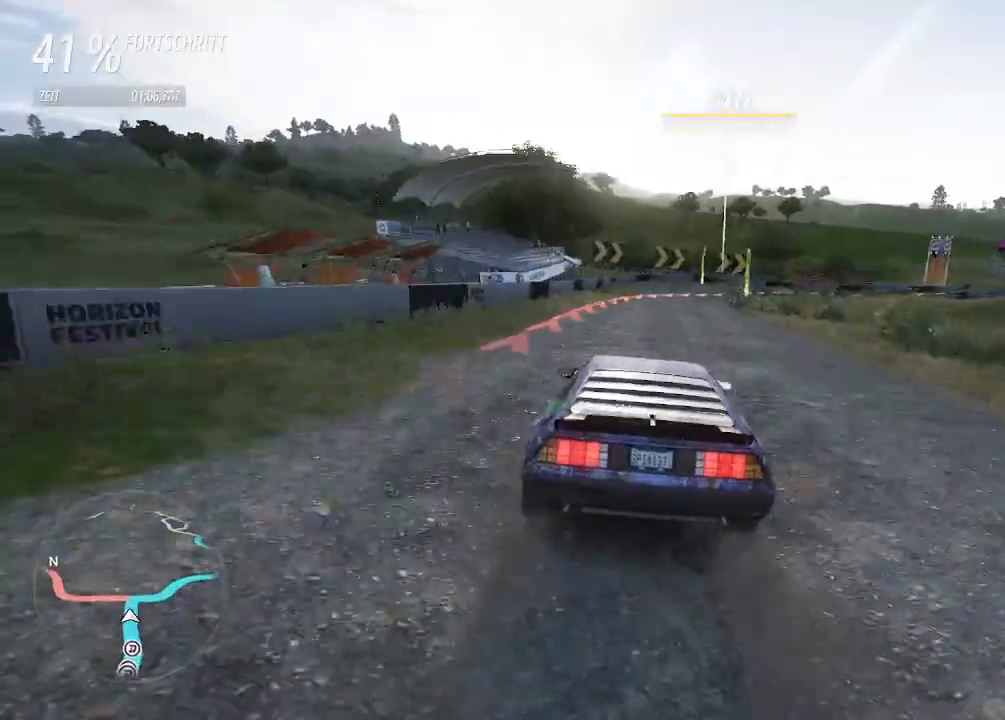
{"buttons": ["L2"], "left_stick": "right", "right_stick": "center", "events": [[233, "left_stick", "right"]]}
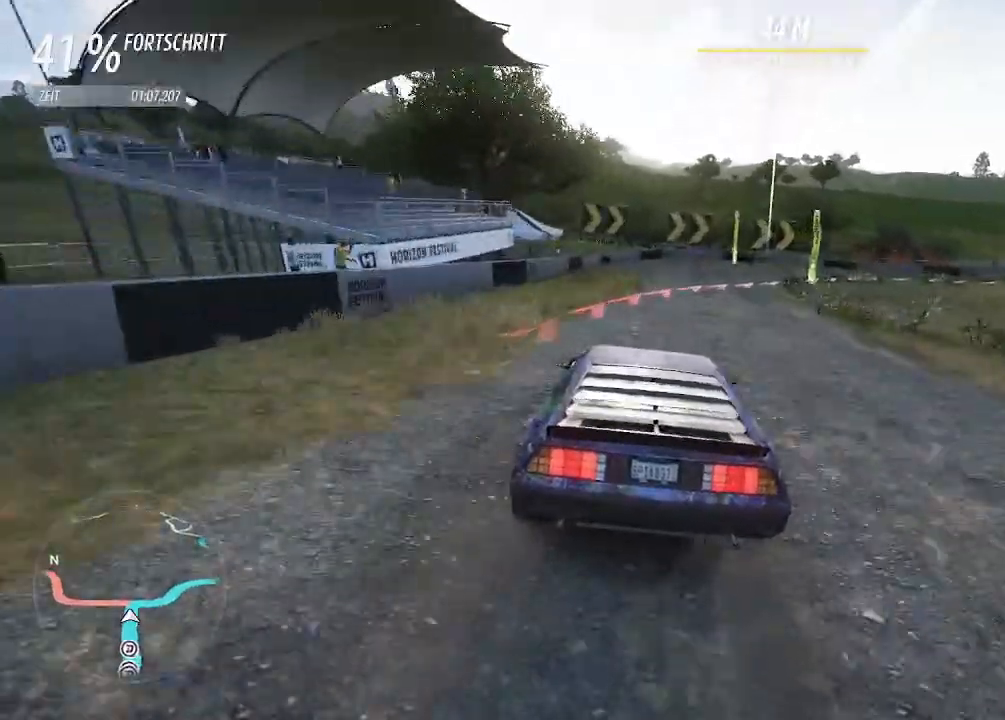
{"buttons": ["L2"], "left_stick": "right", "right_stick": "center", "events": []}
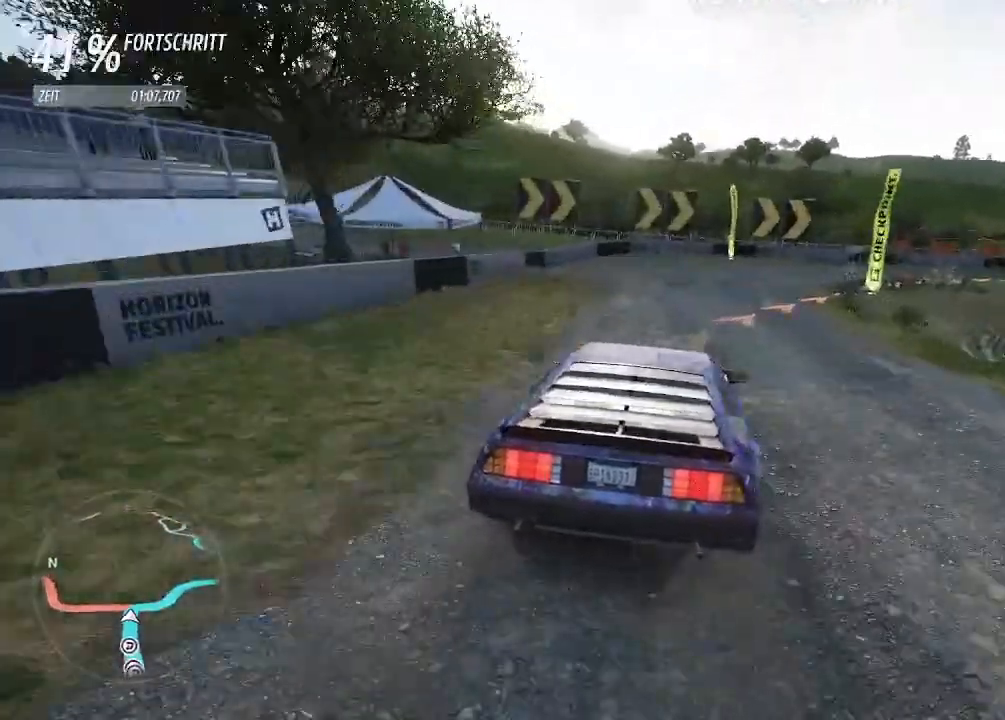
{"buttons": [], "left_stick": "right", "right_stick": "center", "events": [[200, "L1", "down"], [267, "L1", "up"], [300, "L2", "up"]]}
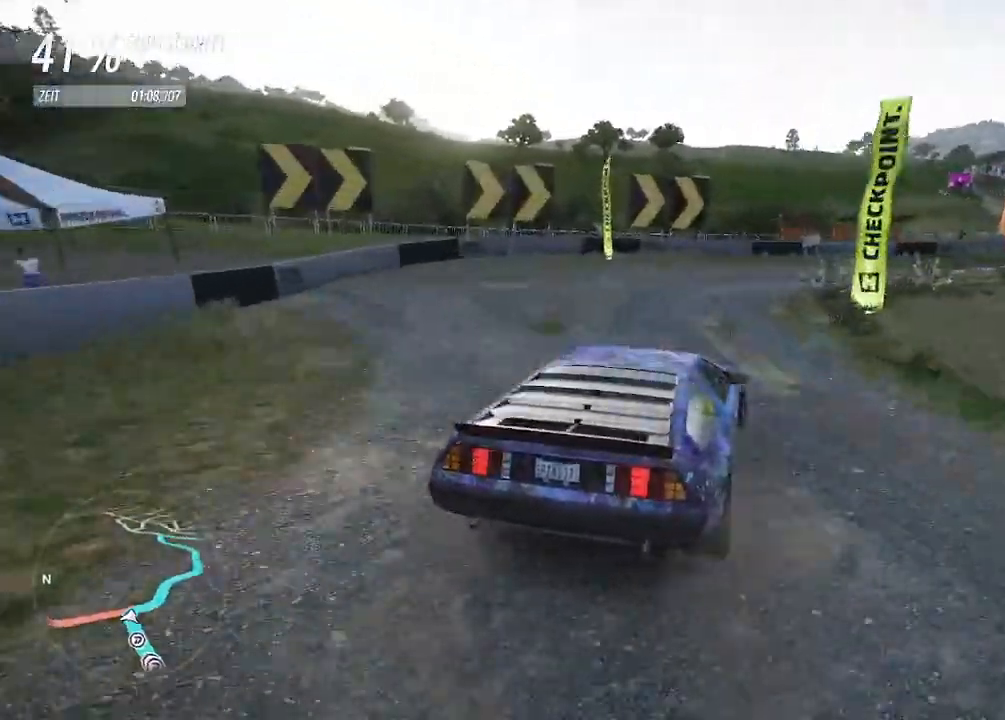
{"buttons": ["R2"], "left_stick": "right", "right_stick": "center", "events": [[267, "R2", "down"]]}
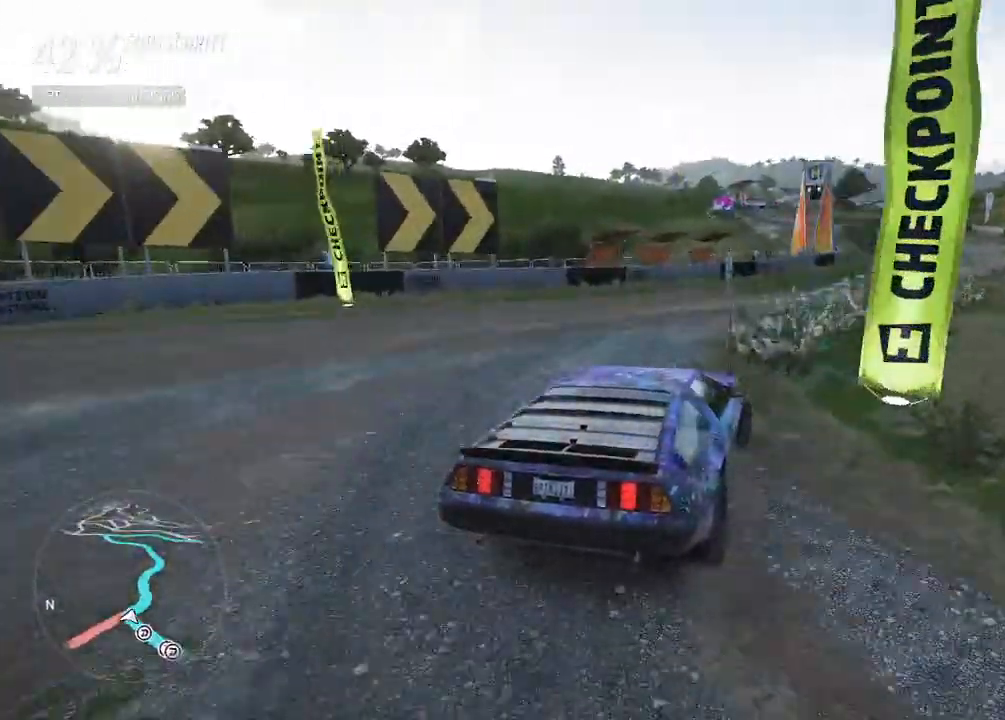
{"buttons": ["R2"], "left_stick": "left", "right_stick": "center", "events": [[133, "SQUARE", "down"], [200, "left_stick", "center"], [233, "SQUARE", "up"], [500, "left_stick", "left"]]}
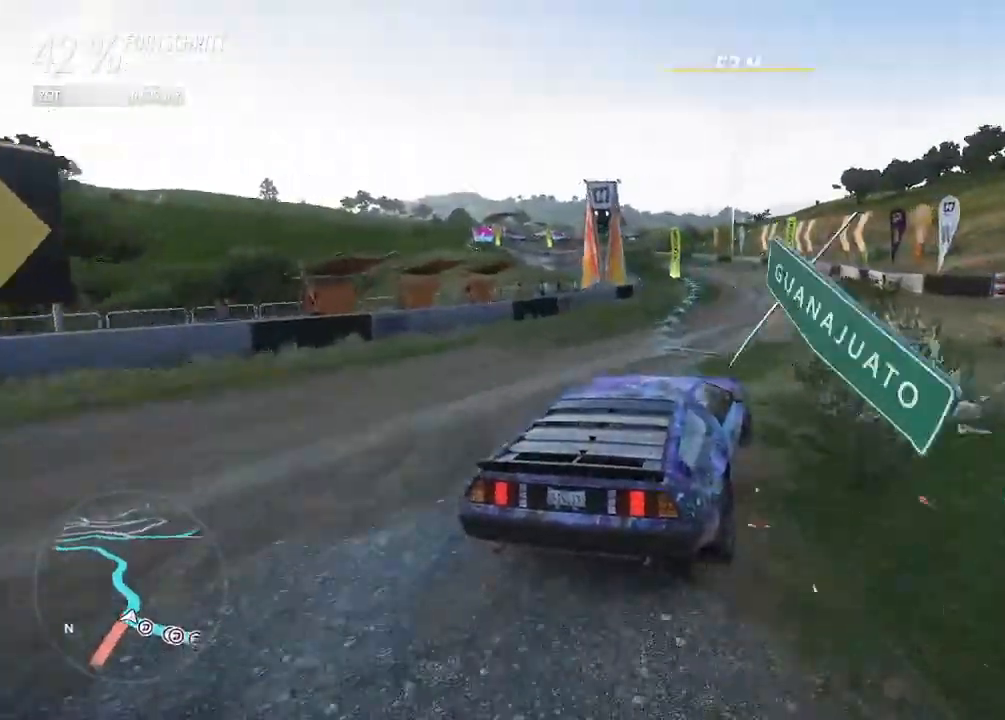
{"buttons": ["R2"], "left_stick": "left", "right_stick": "center", "events": []}
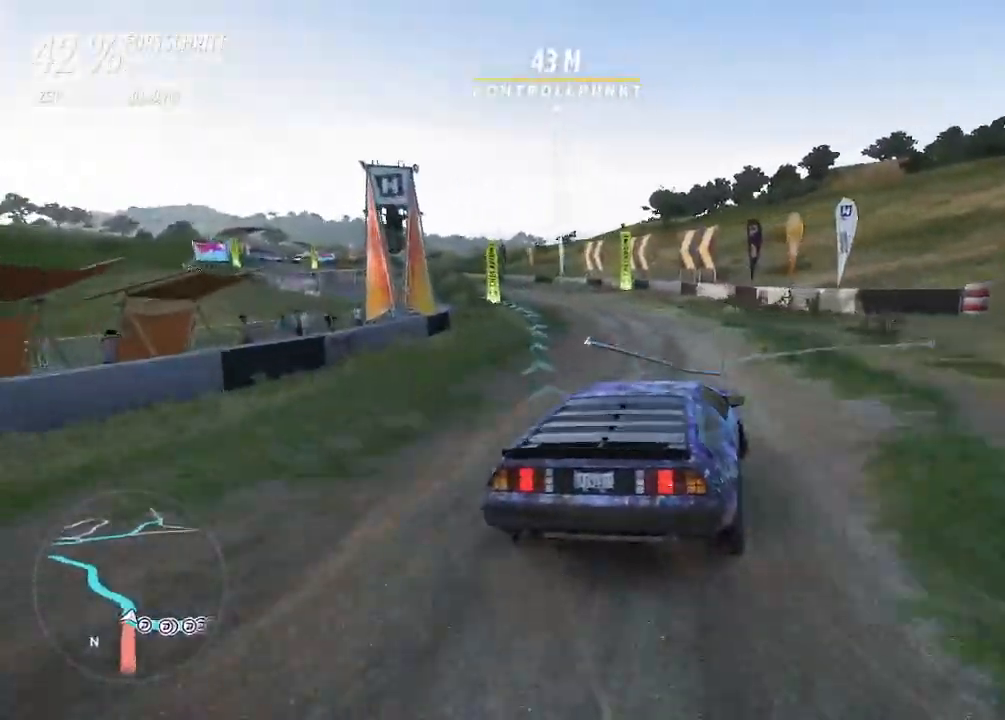
{"buttons": ["CIRCLE", "R2"], "left_stick": "left", "right_stick": "center", "events": [[167, "left_stick", "right"], [267, "left_stick", "left"], [467, "CIRCLE", "down"]]}
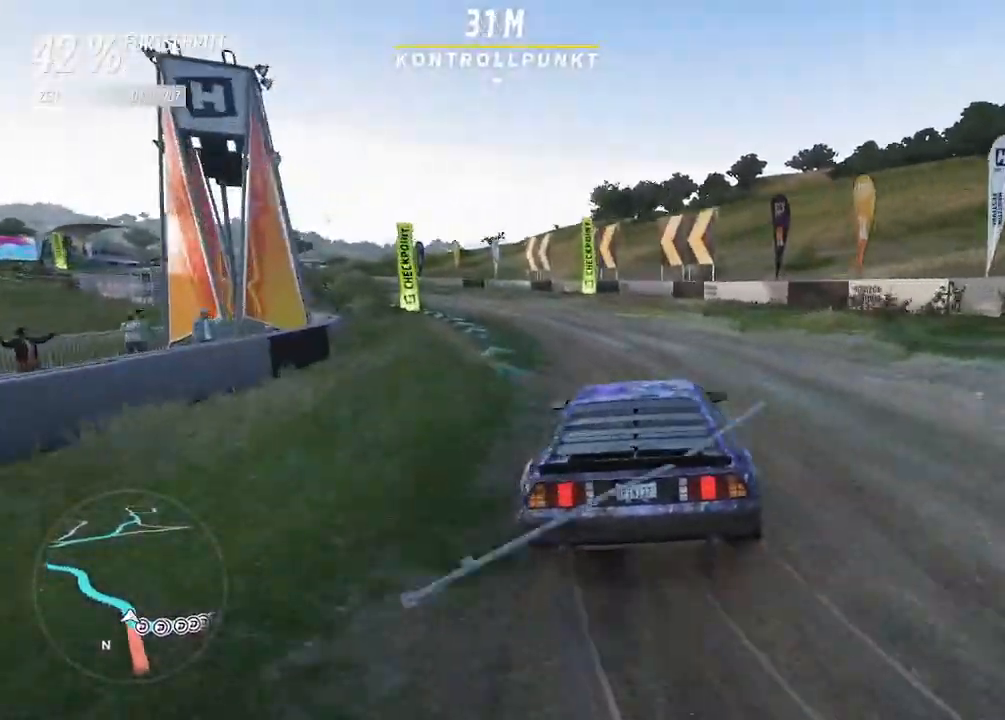
{"buttons": ["R2"], "left_stick": "up-right", "right_stick": "center", "events": [[67, "CIRCLE", "up"], [300, "R2", "up"], [400, "left_stick", "up-right"], [433, "R2", "down"]]}
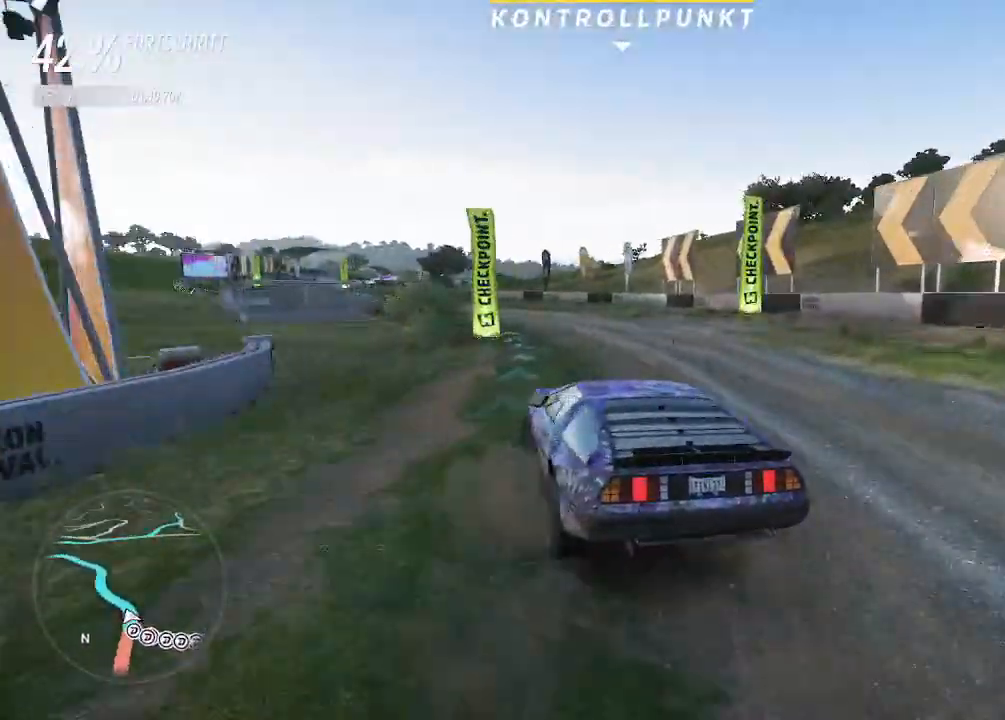
{"buttons": ["R2"], "left_stick": "left", "right_stick": "center", "events": [[400, "left_stick", "left"]]}
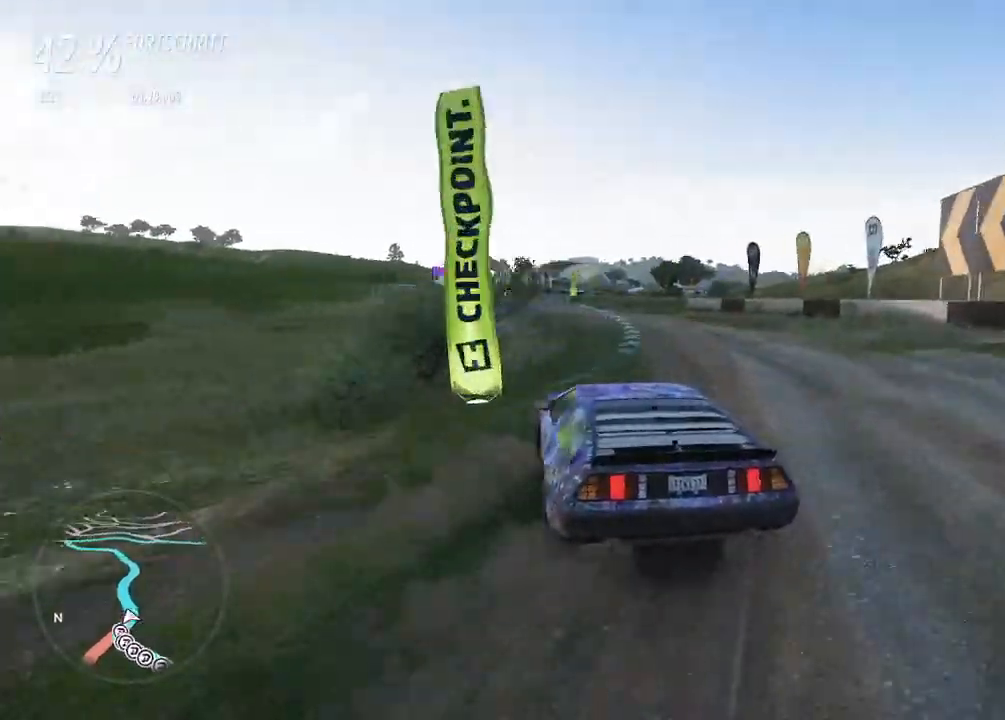
{"buttons": ["R2"], "left_stick": "left", "right_stick": "center", "events": [[100, "left_stick", "up-right"], [233, "left_stick", "left"]]}
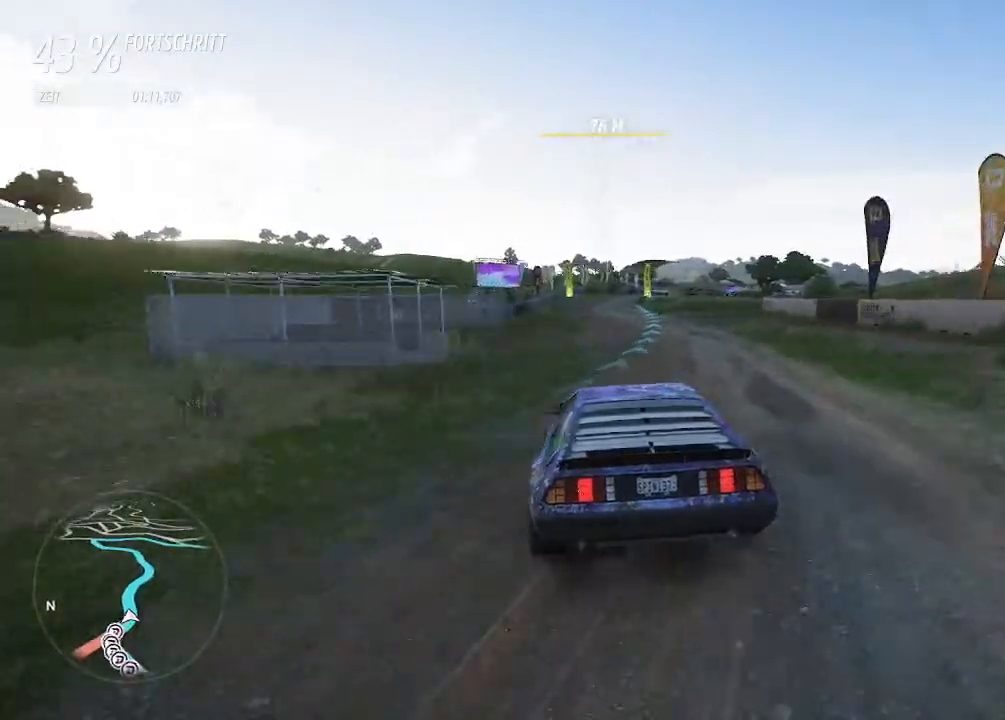
{"buttons": ["R2"], "left_stick": "up-right", "right_stick": "center", "events": [[467, "left_stick", "up-right"]]}
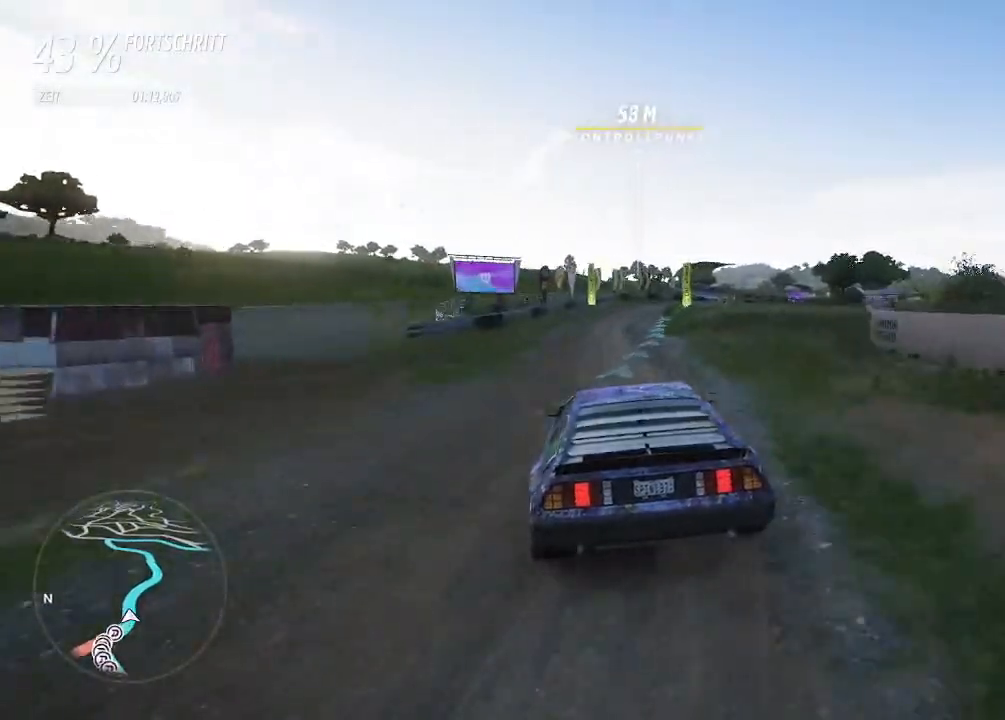
{"buttons": ["R2"], "left_stick": "center", "right_stick": "center", "events": [[167, "left_stick", "left"], [267, "left_stick", "center"], [333, "left_stick", "left"], [500, "left_stick", "center"]]}
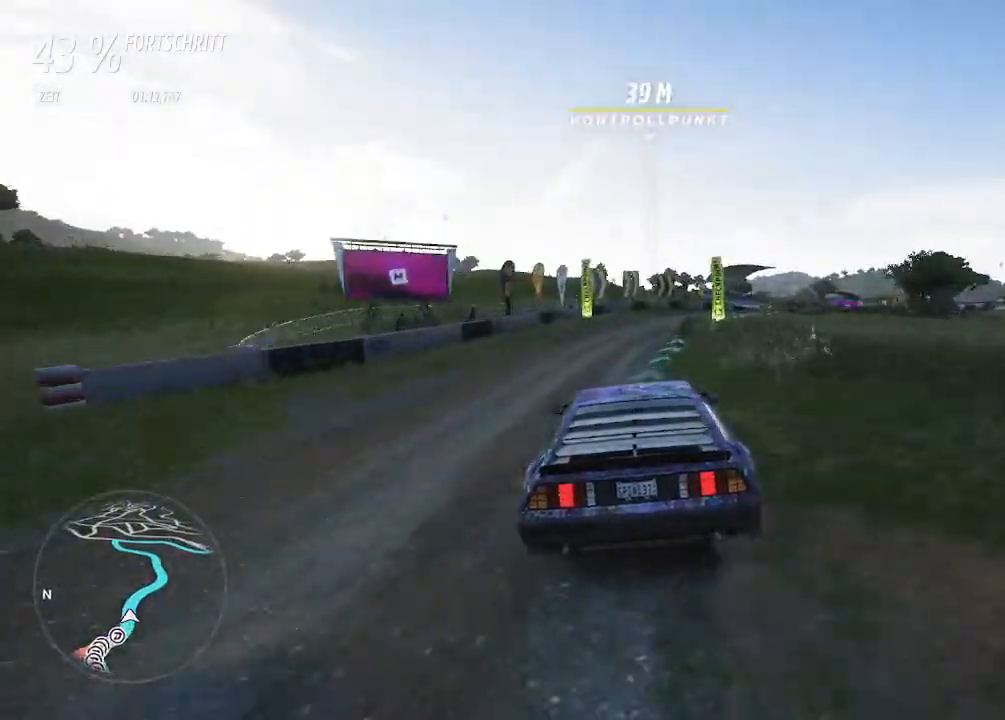
{"buttons": [], "left_stick": "right", "right_stick": "center", "events": [[33, "left_stick", "right"], [367, "R2", "up"]]}
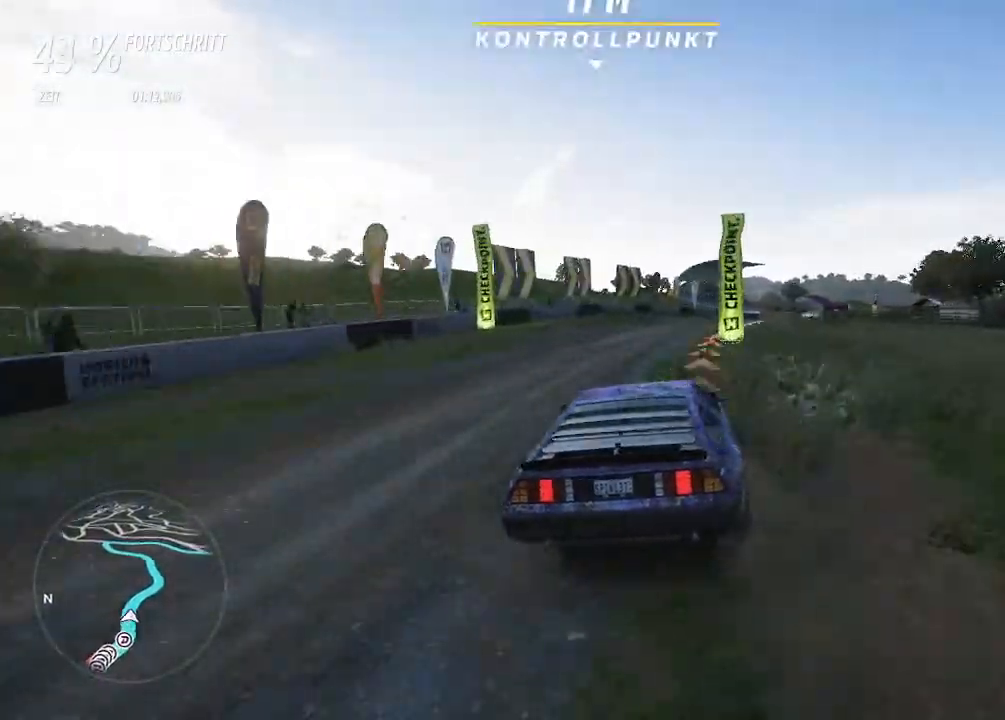
{"buttons": [], "left_stick": "up-right", "right_stick": "center", "events": [[100, "left_stick", "left"], [233, "left_stick", "up-right"]]}
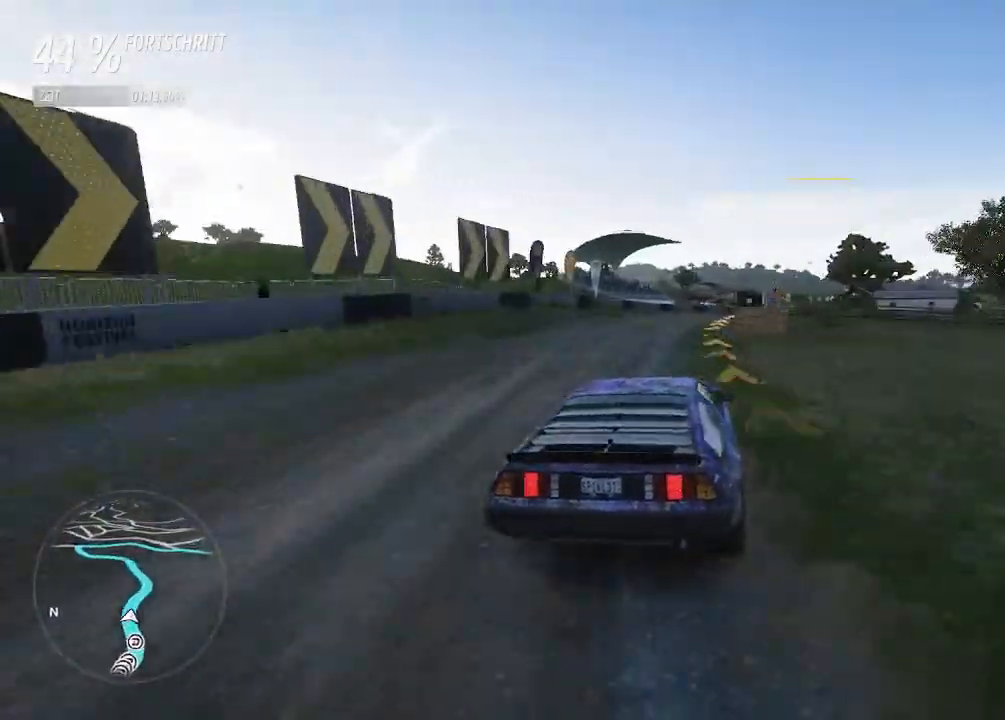
{"buttons": ["R2"], "left_stick": "up-right", "right_stick": "center", "events": [[267, "R2", "down"], [400, "left_stick", "up"], [500, "left_stick", "up-right"]]}